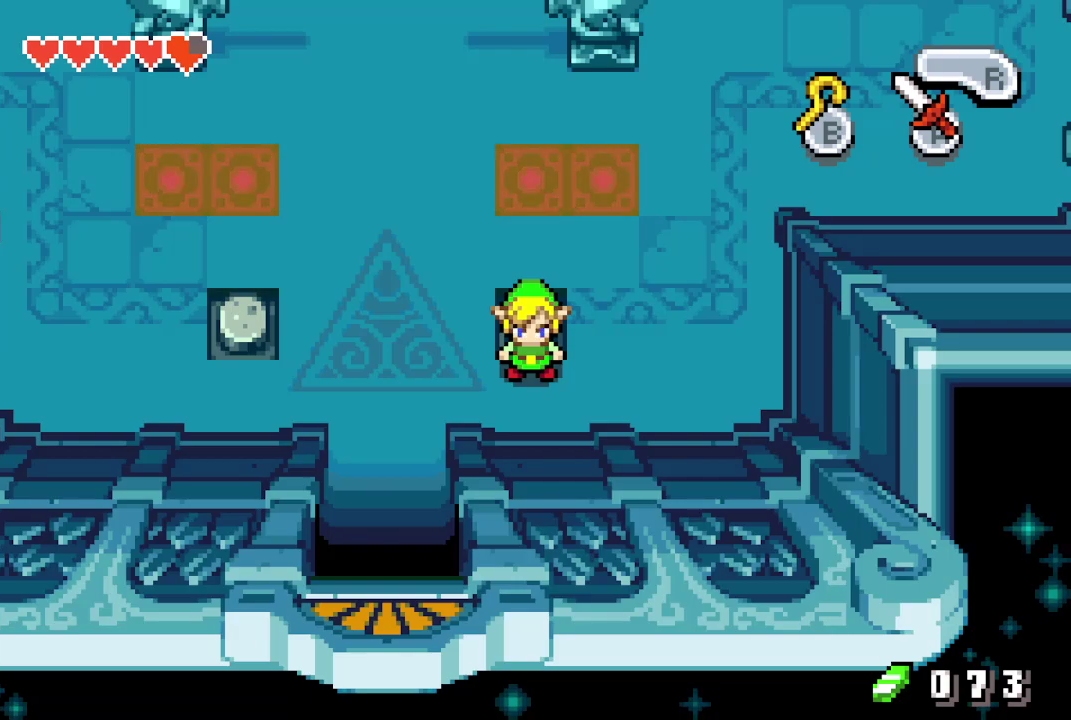
Gameplay with a controller (Nintendo layout); each line is a JSON object with the inputs held at the frame after it (dt_ms = milliseconds from this image to that frame). "events" lists button and stick changes between this image and that frame as [ms after this image, input, new state], when the widget could be followed in between. Not read: L3 R3.
{"dt_ms": 300, "buttons": ["DPAD_UP"], "events": [[267, "DPAD_UP", "down"]]}
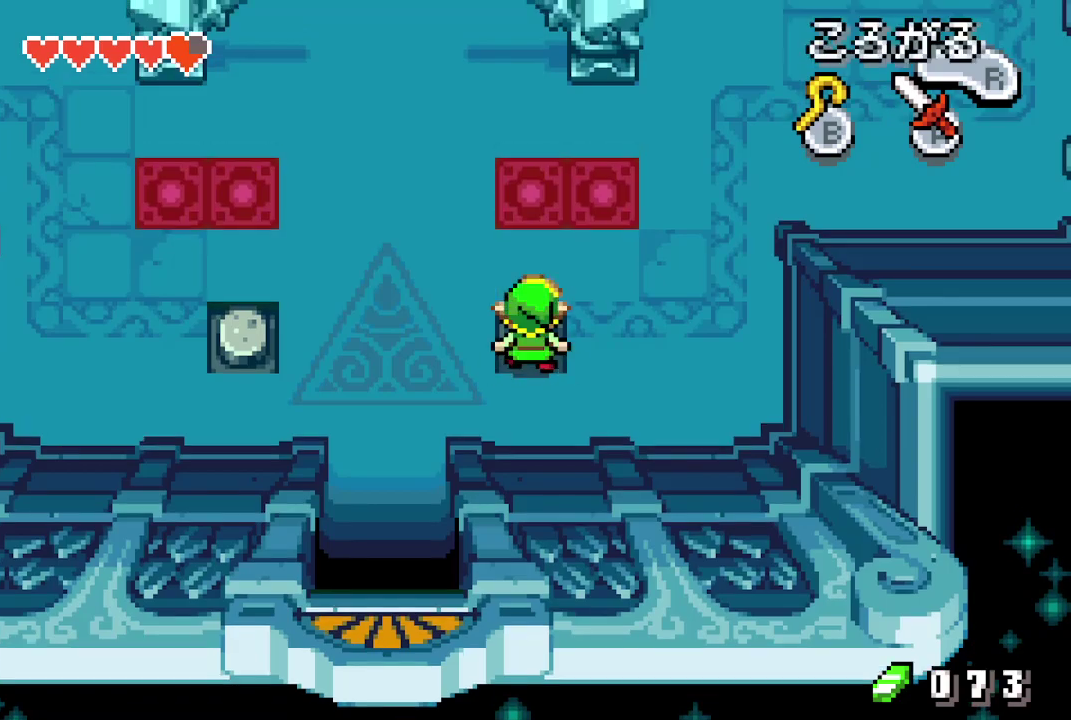
{"dt_ms": 600, "buttons": ["DPAD_DOWN"], "events": [[483, "DPAD_UP", "up"], [600, "DPAD_DOWN", "down"]]}
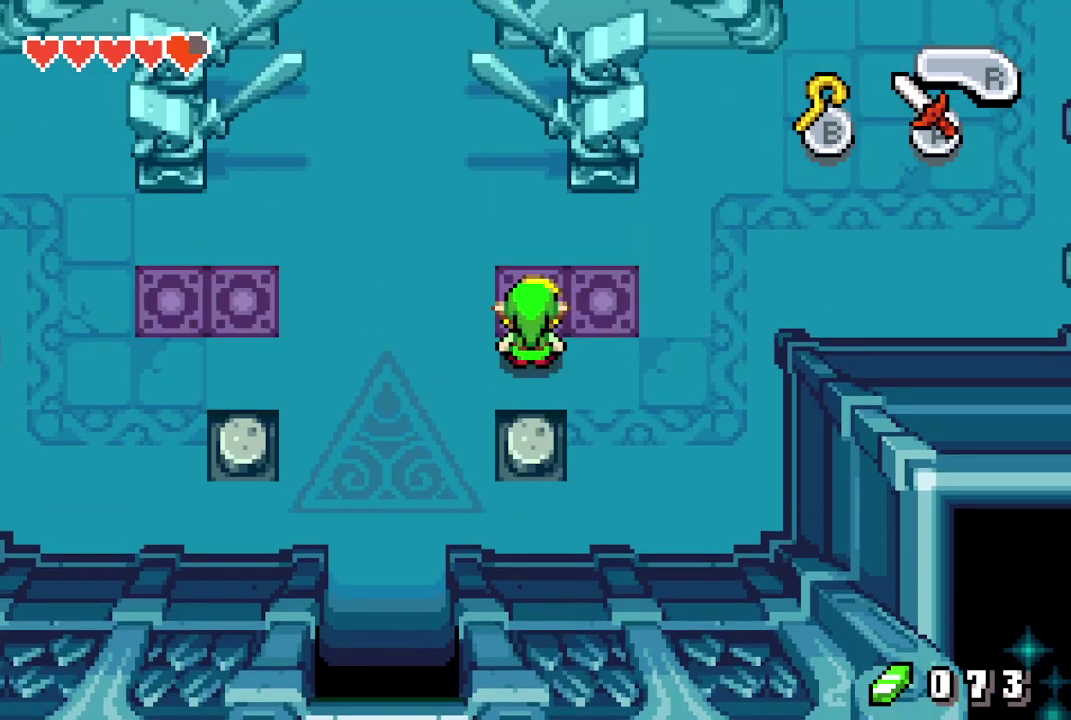
{"dt_ms": 600, "buttons": [], "events": [[67, "DPAD_DOWN", "up"]]}
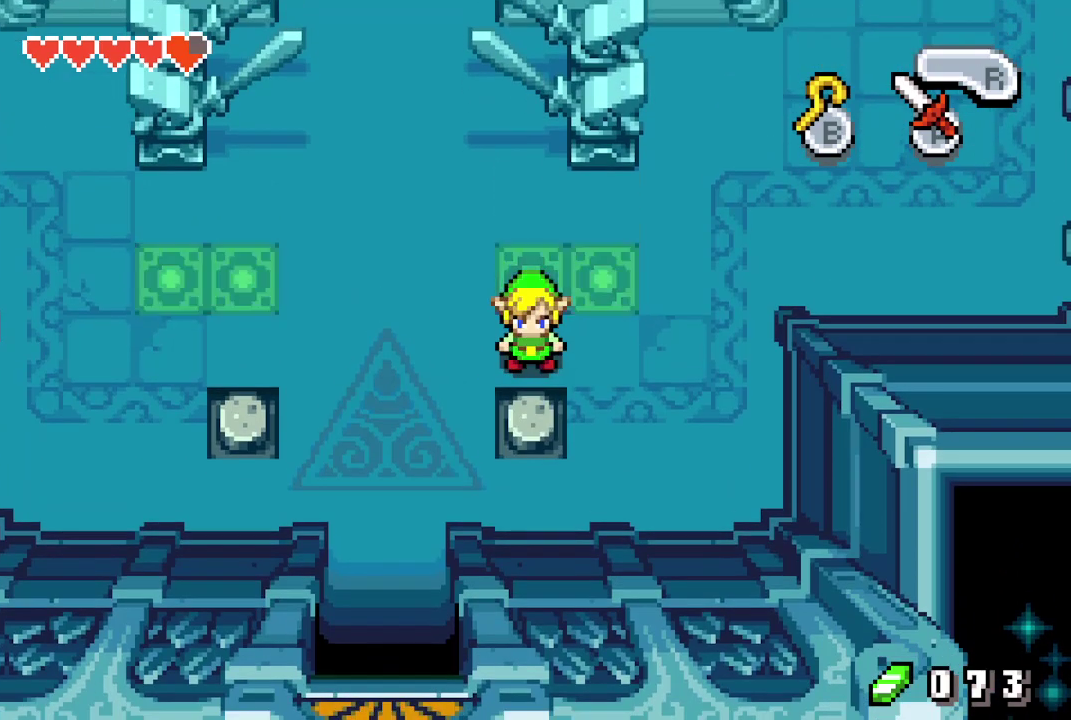
{"dt_ms": 500, "buttons": [], "events": []}
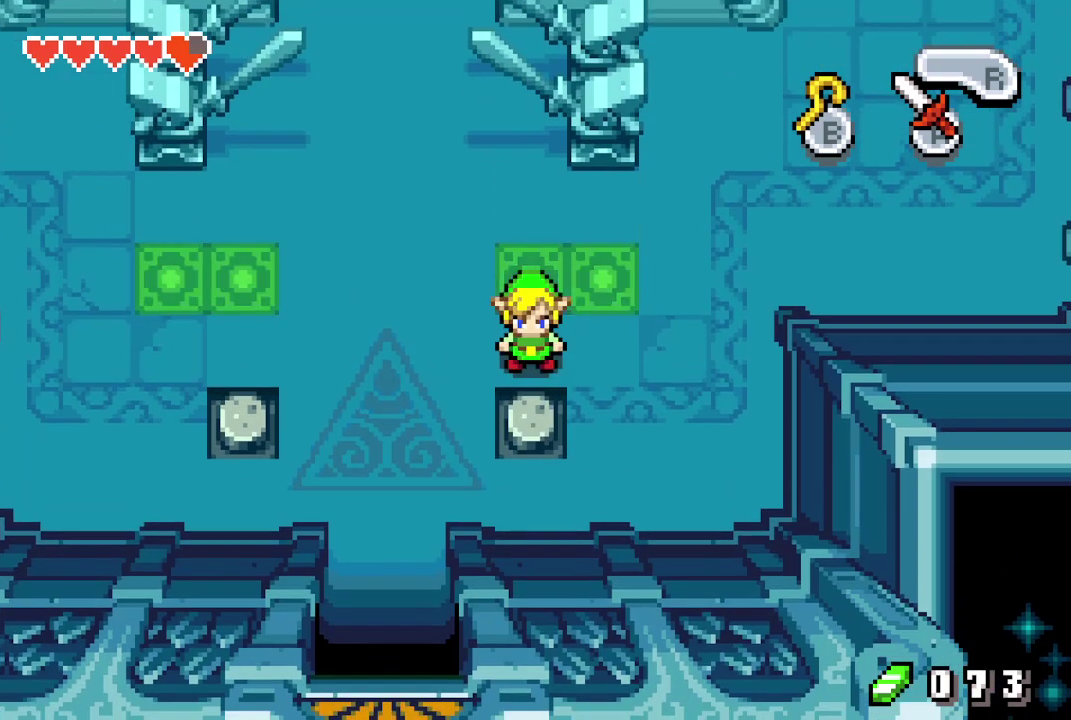
{"dt_ms": 500, "buttons": [], "events": []}
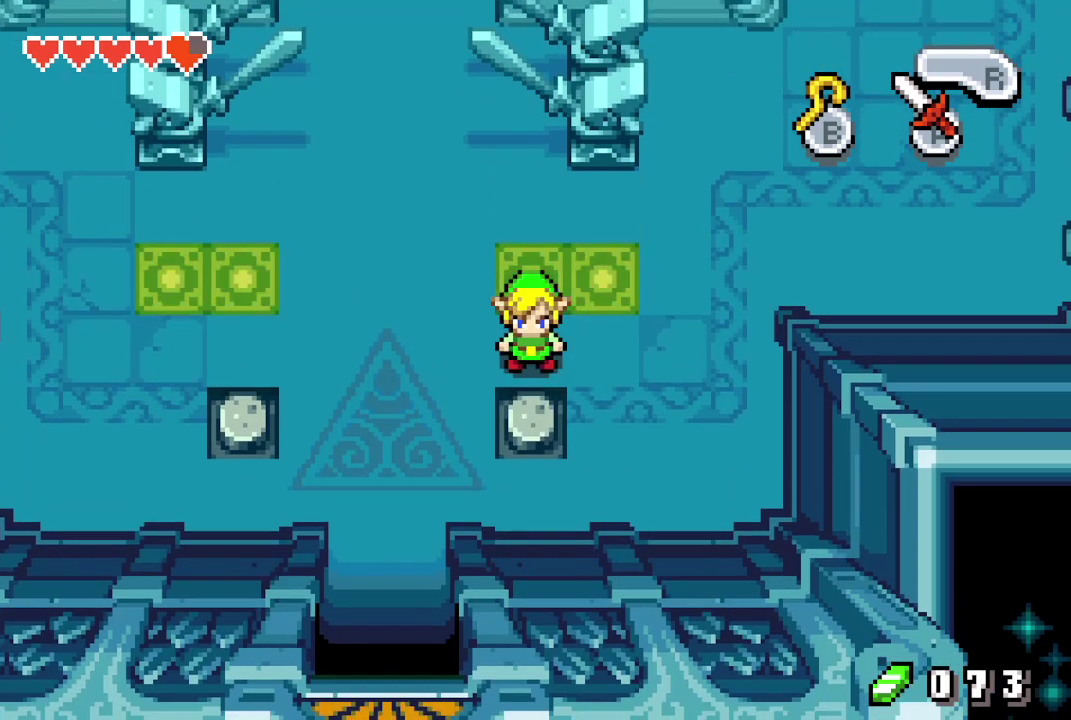
{"dt_ms": 500, "buttons": [], "events": []}
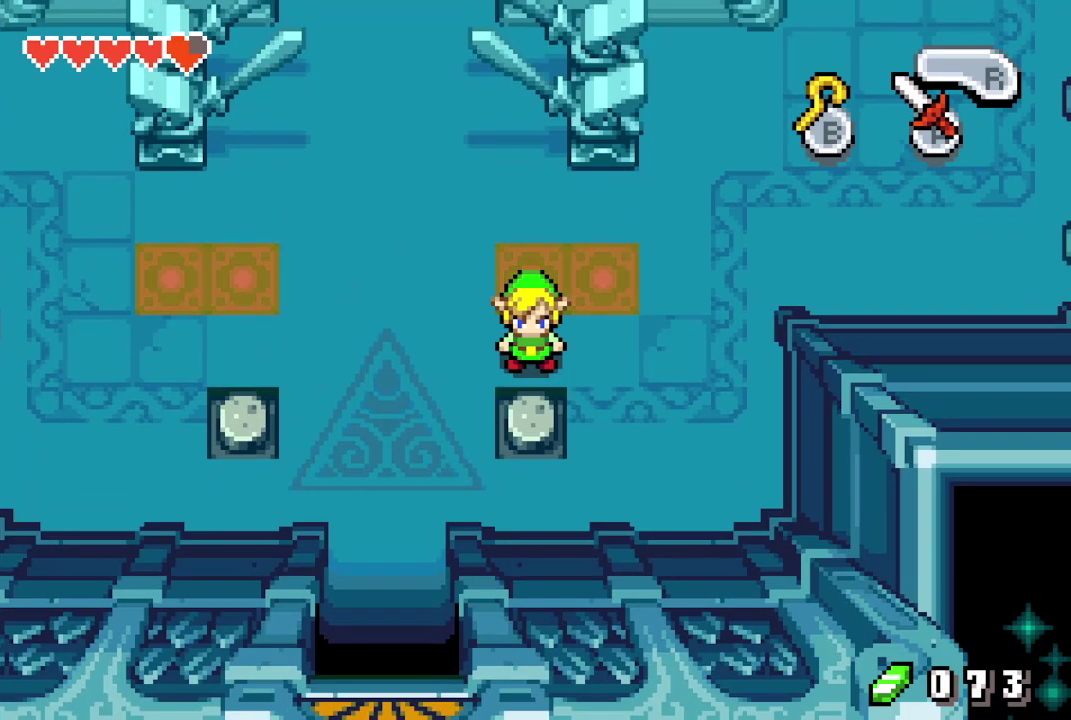
{"dt_ms": 500, "buttons": [], "events": []}
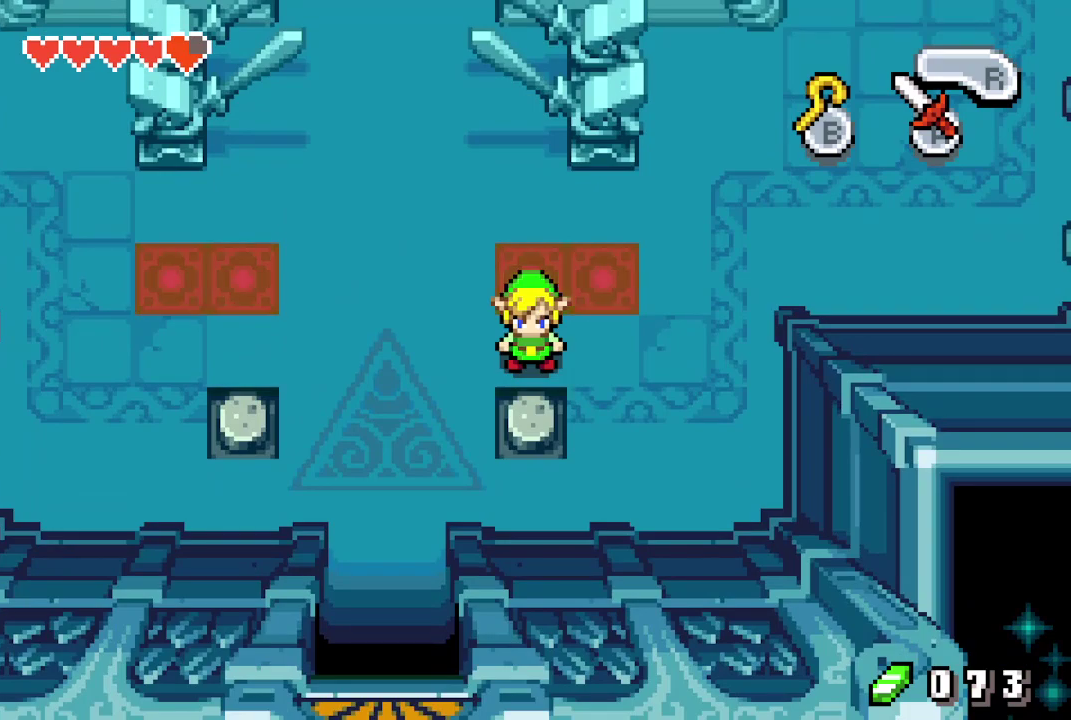
{"dt_ms": 500, "buttons": [], "events": []}
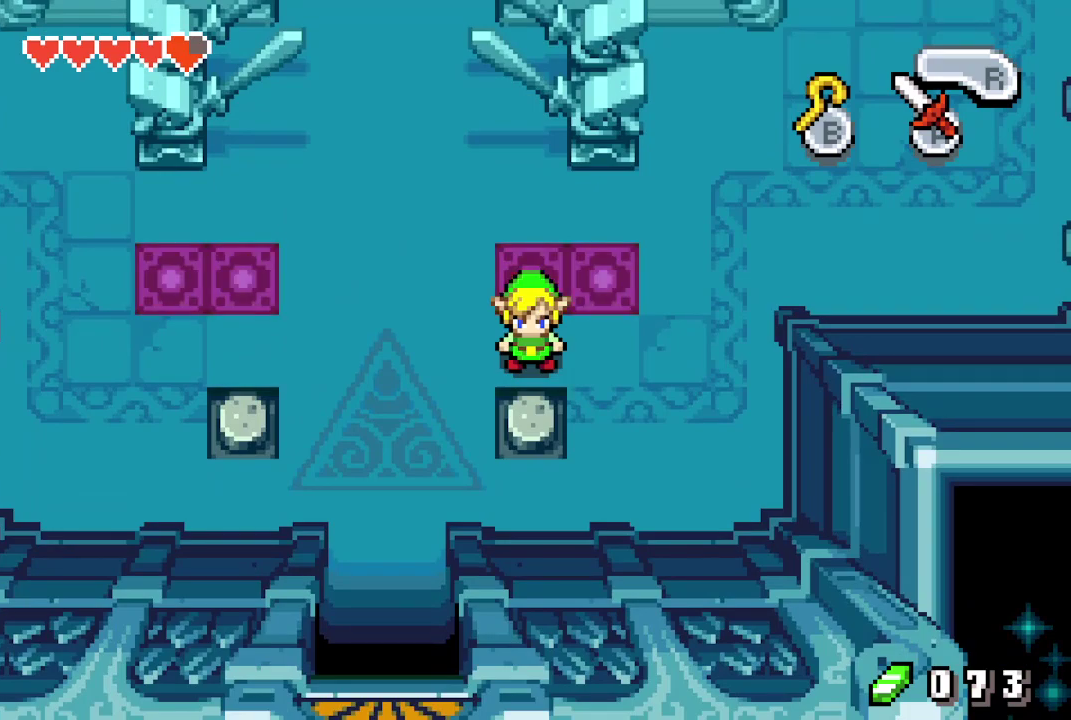
{"dt_ms": 500, "buttons": ["DPAD_DOWN"], "events": [[467, "DPAD_DOWN", "down"]]}
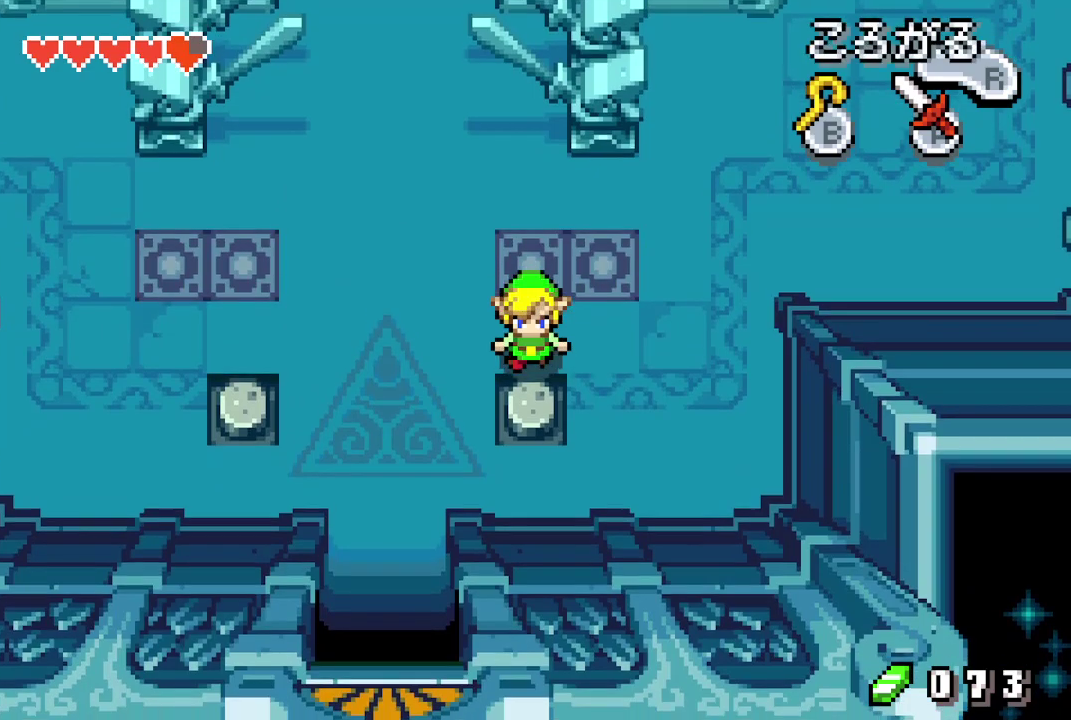
{"dt_ms": 700, "buttons": ["R1", "DPAD_DOWN", "DPAD_LEFT"], "events": [[33, "DPAD_LEFT", "down"], [617, "R1", "down"]]}
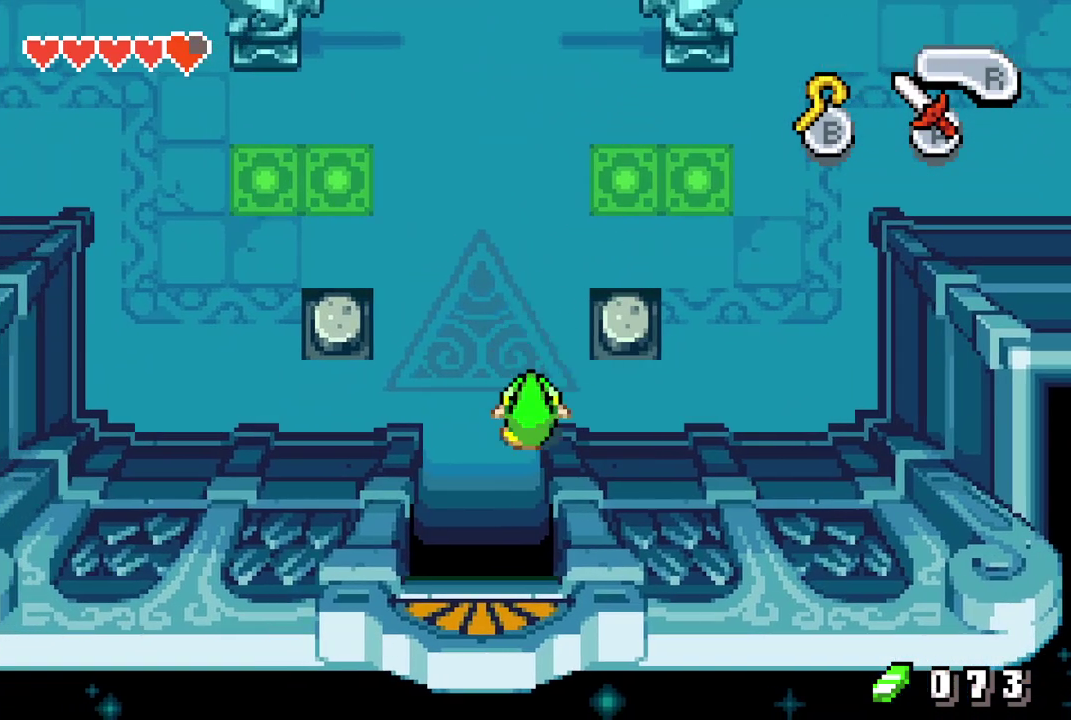
{"dt_ms": 100, "buttons": ["DPAD_DOWN", "DPAD_LEFT"], "events": [[50, "R1", "up"]]}
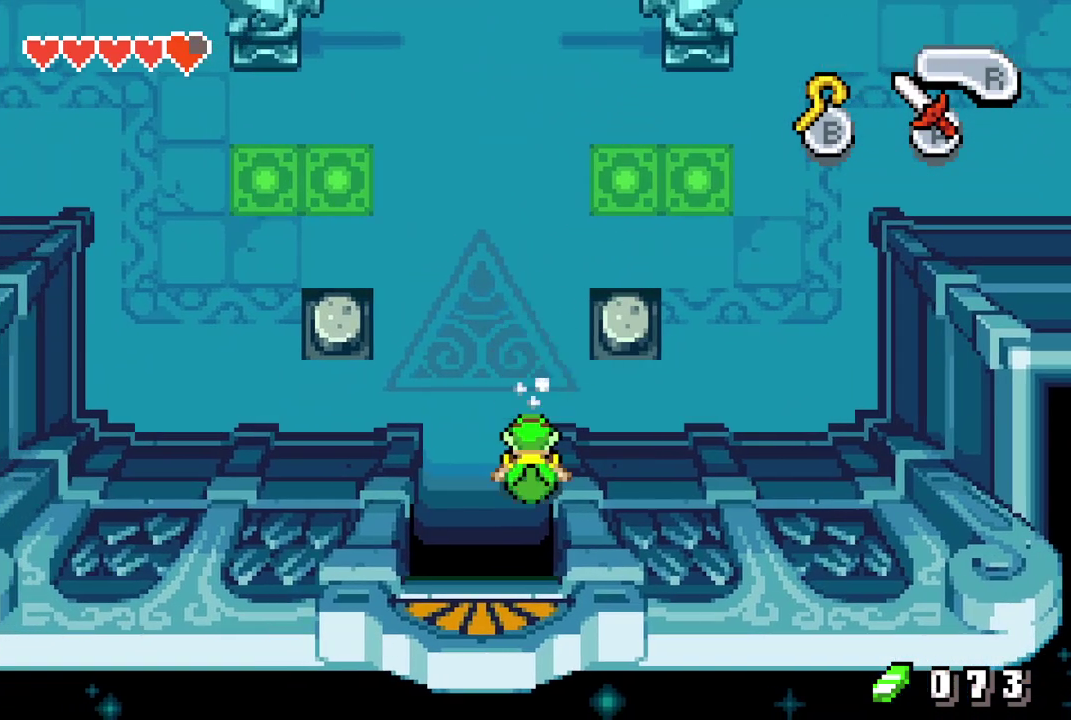
{"dt_ms": 500, "buttons": ["DPAD_DOWN", "DPAD_LEFT"], "events": [[333, "R1", "down"], [433, "R1", "up"]]}
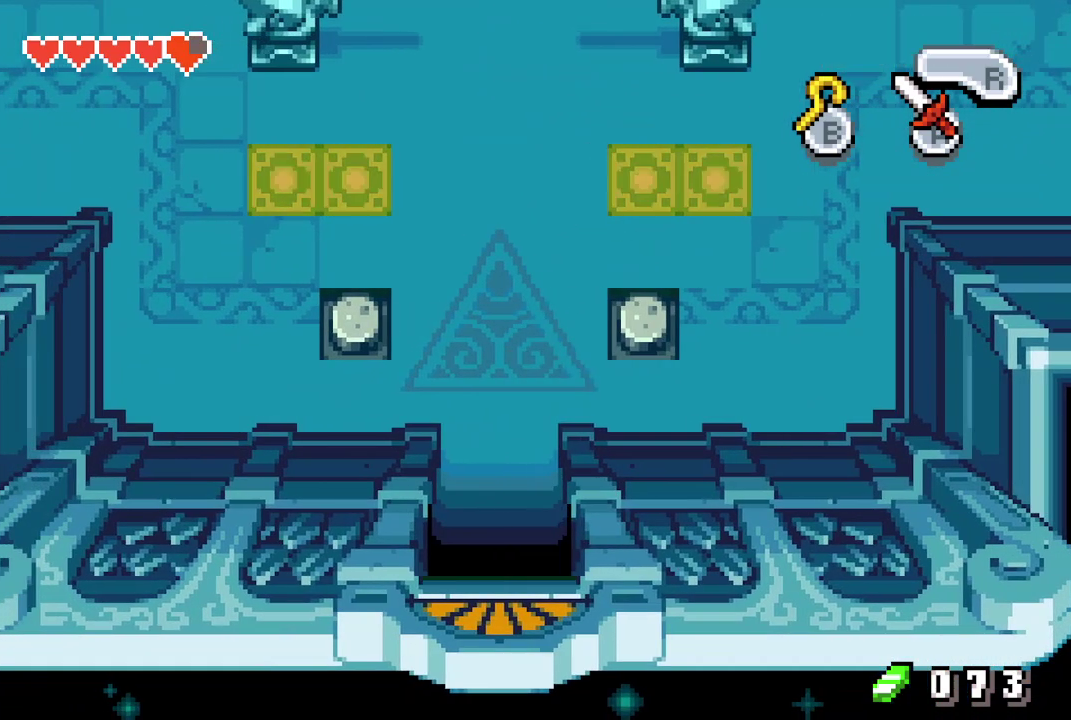
{"dt_ms": 700, "buttons": [], "events": [[533, "DPAD_DOWN", "up"], [533, "DPAD_LEFT", "up"]]}